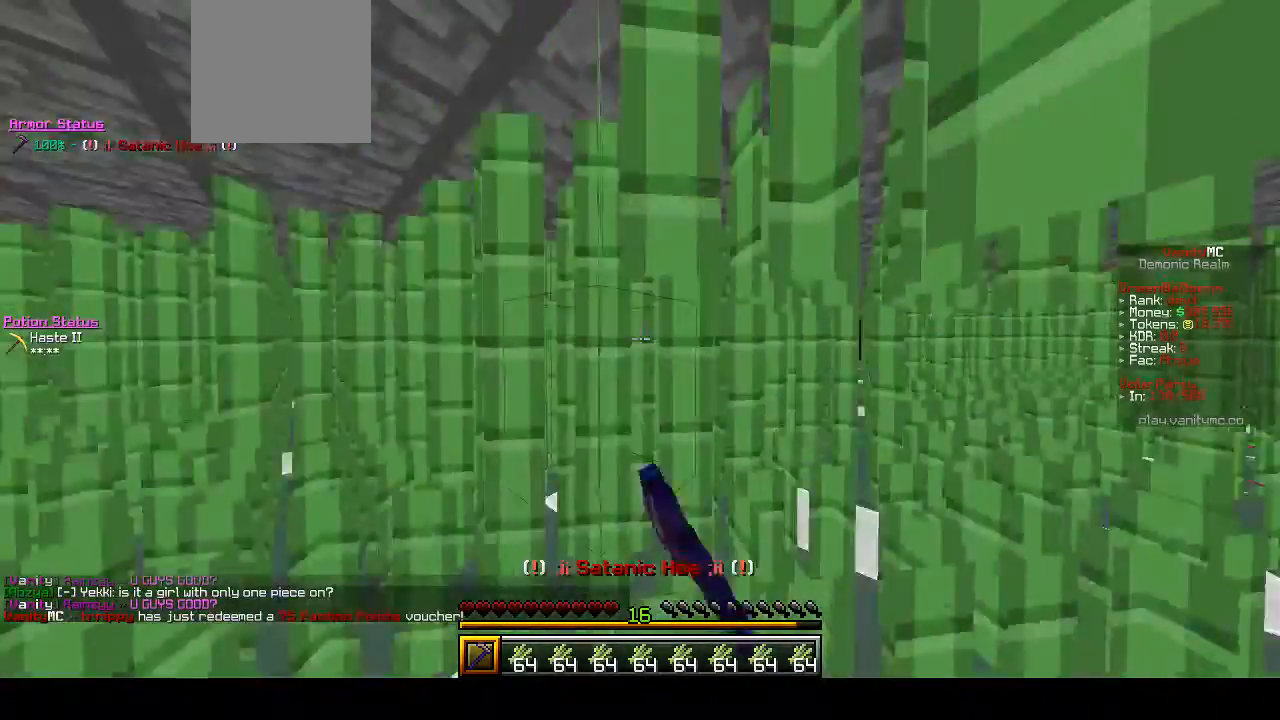
Gameplay with keyboard and mouse; each line is a JSON object with the keys and mouse buttons held at the frame after it. "events" lists presses ("down") and releases ("up") of "a", "d", "s", "w", "mouse_left" and "mouse_right" between this image and that frame as [ms after this image, input, new state], when the widget could be followed in between. "mouse_left", "mouse_right" = the "left", "right" buttons of the "mouse" list. No other keys are recorded. Fast repeated clicks can show as one long hold. Mouse movement is not recorded.
{"keys": ["a", "w"], "mouse": ["left"], "events": []}
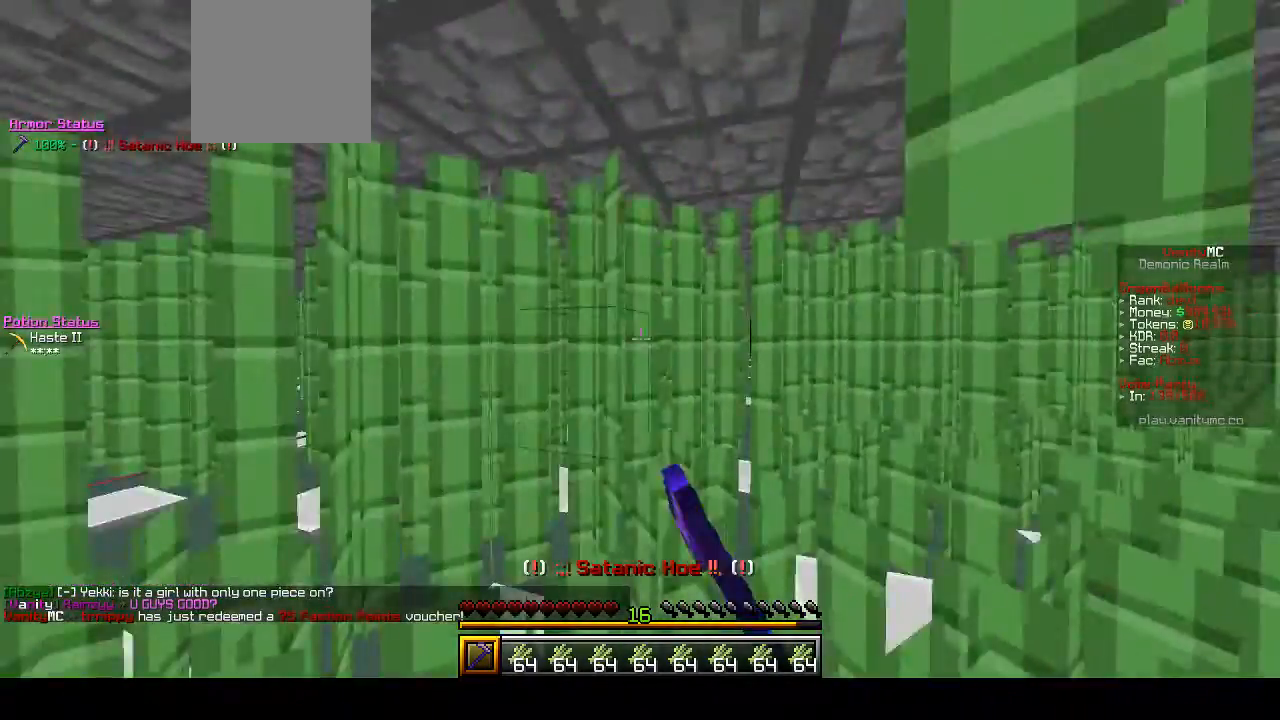
{"keys": ["a", "w"], "mouse": ["left"], "events": []}
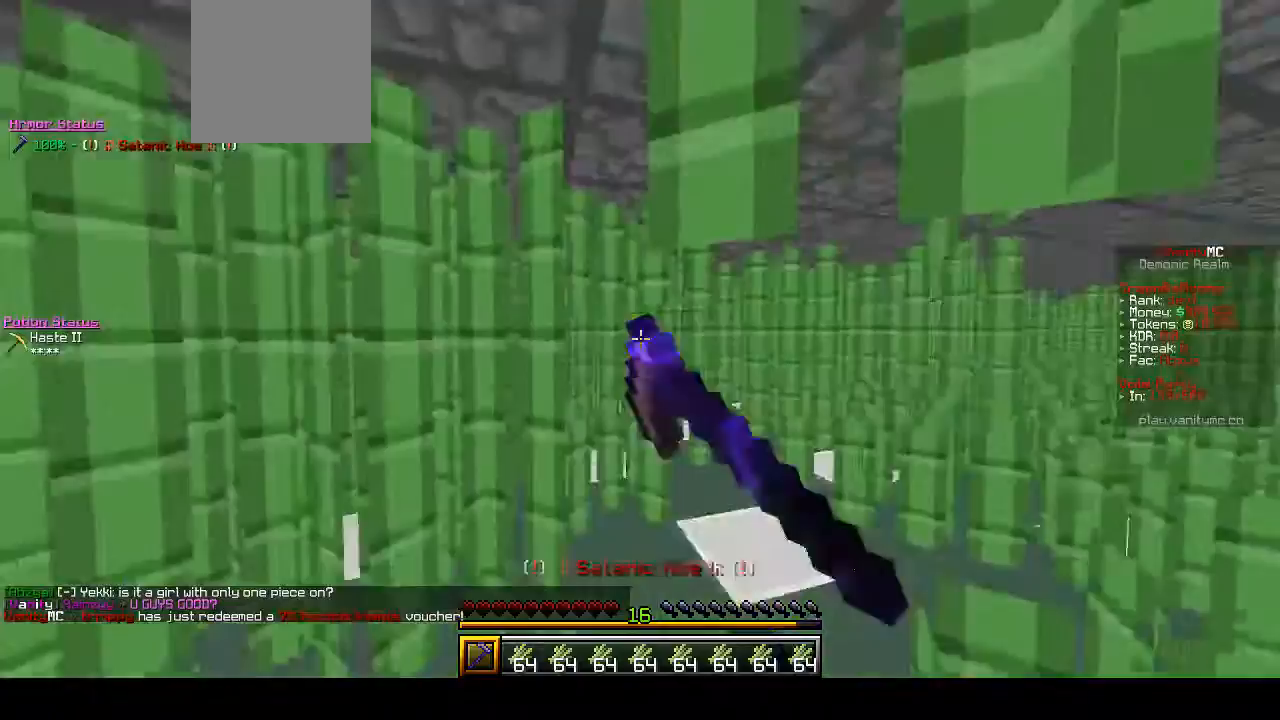
{"keys": ["a", "w"], "mouse": ["left"], "events": []}
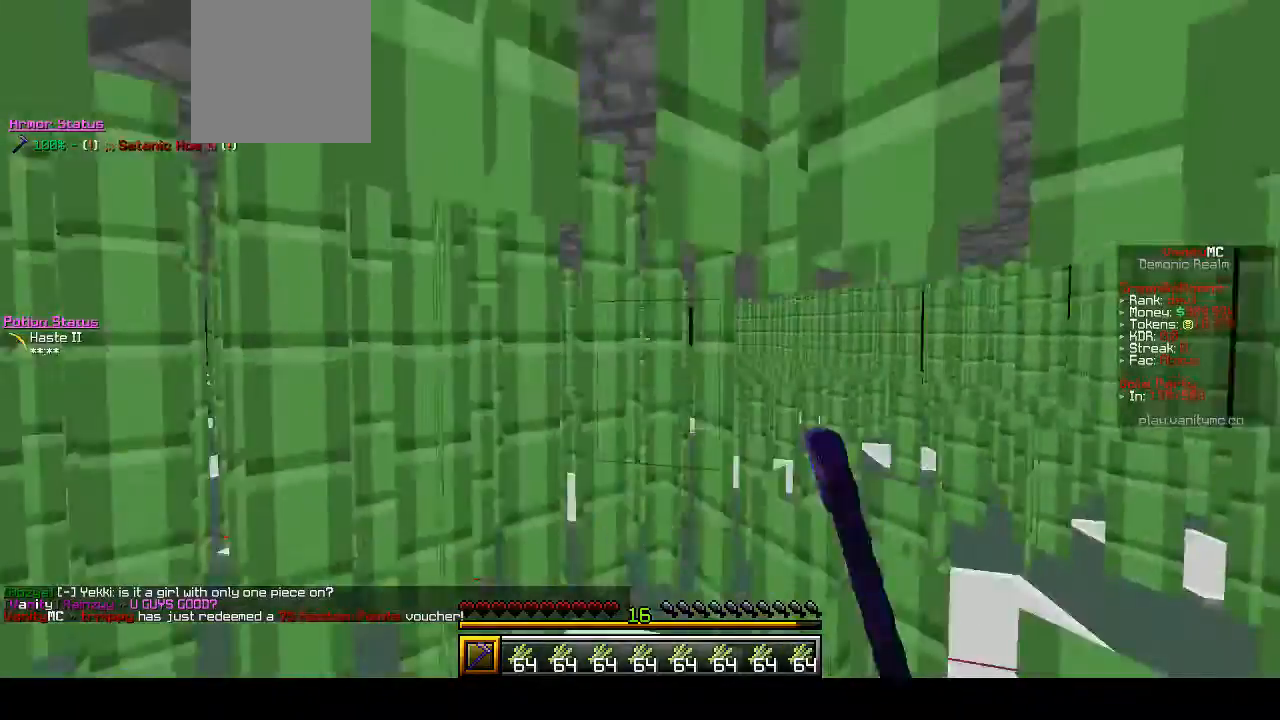
{"keys": ["a", "w"], "mouse": ["left"], "events": []}
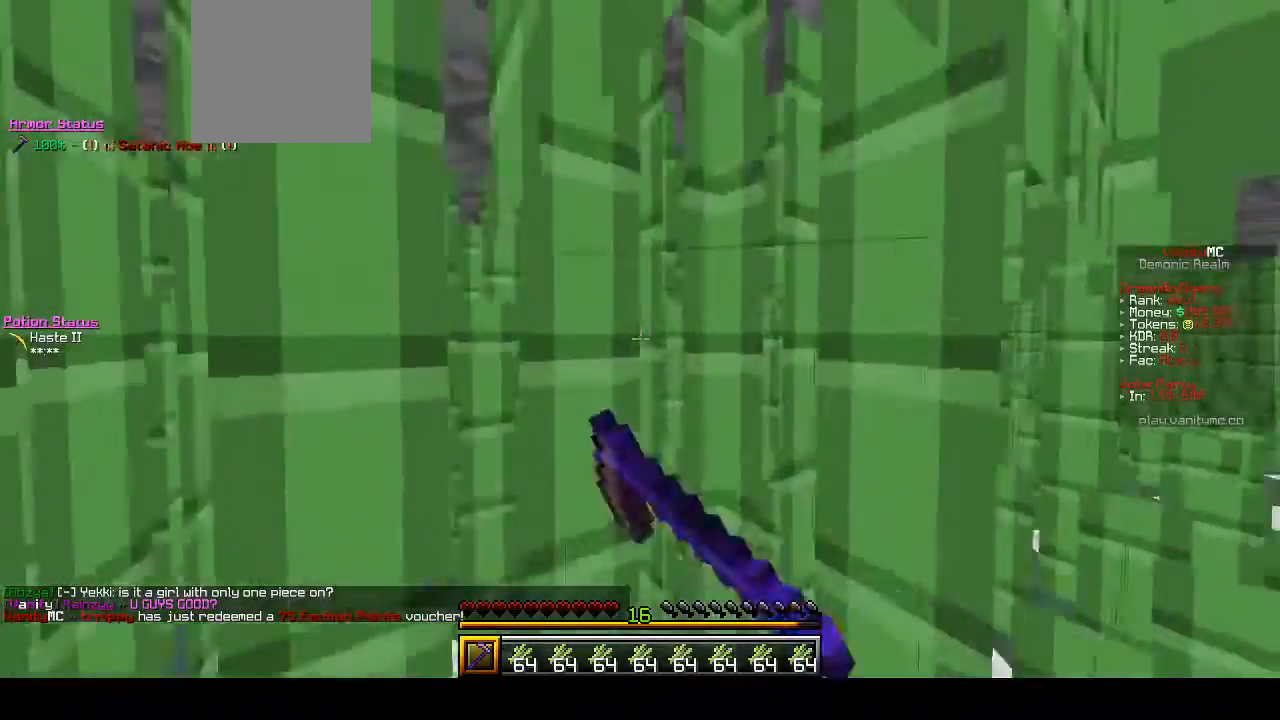
{"keys": ["a", "w"], "mouse": ["left"], "events": []}
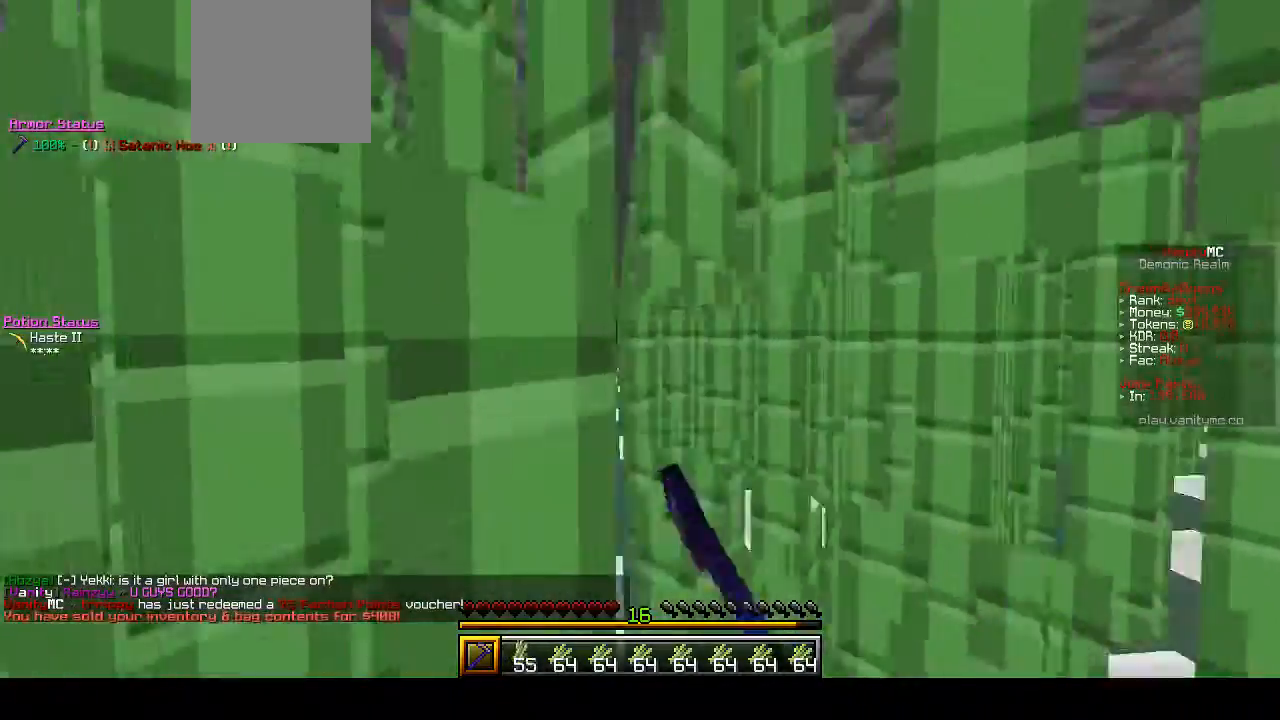
{"keys": ["a", "w"], "mouse": ["left"], "events": []}
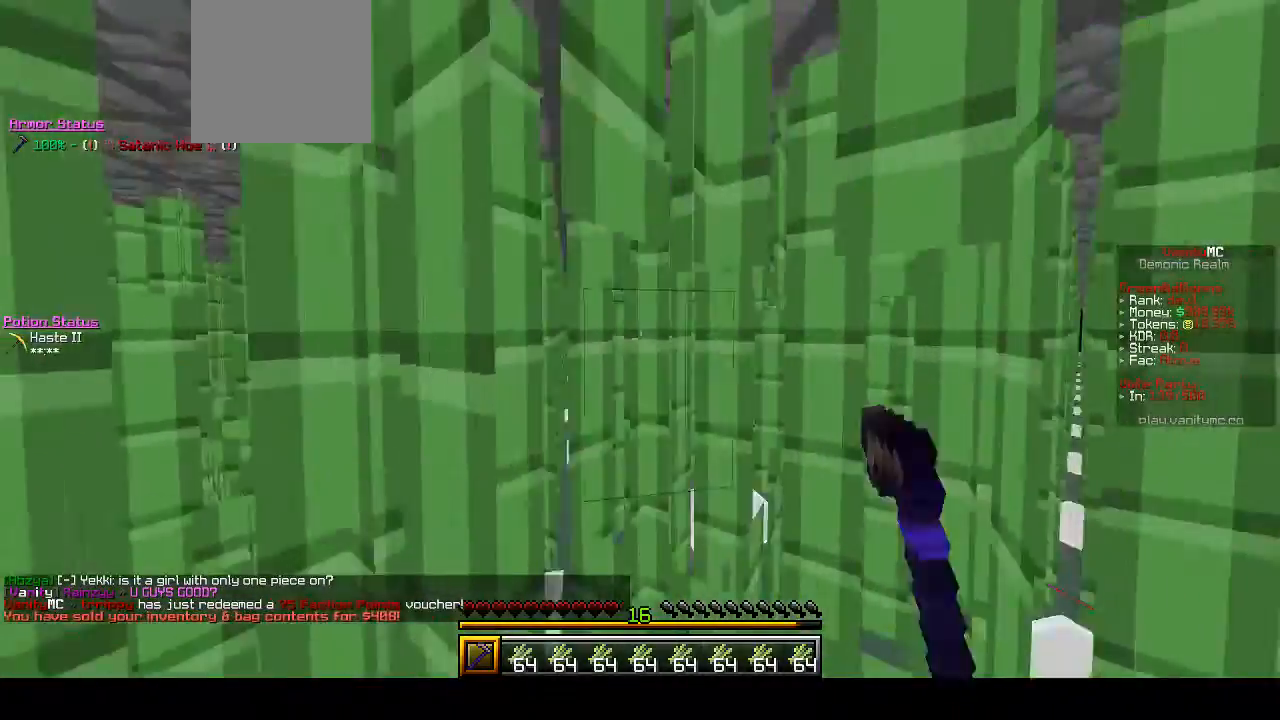
{"keys": ["a", "w"], "mouse": ["left"], "events": []}
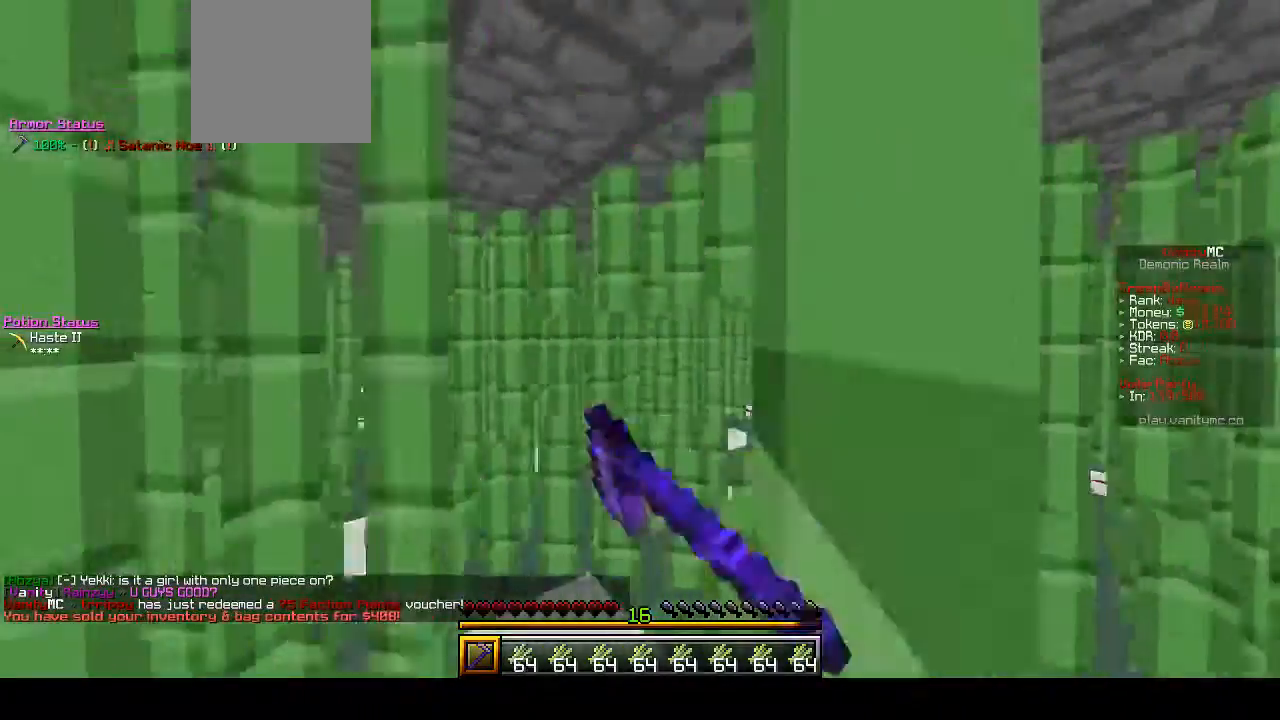
{"keys": ["a", "w"], "mouse": ["left"], "events": []}
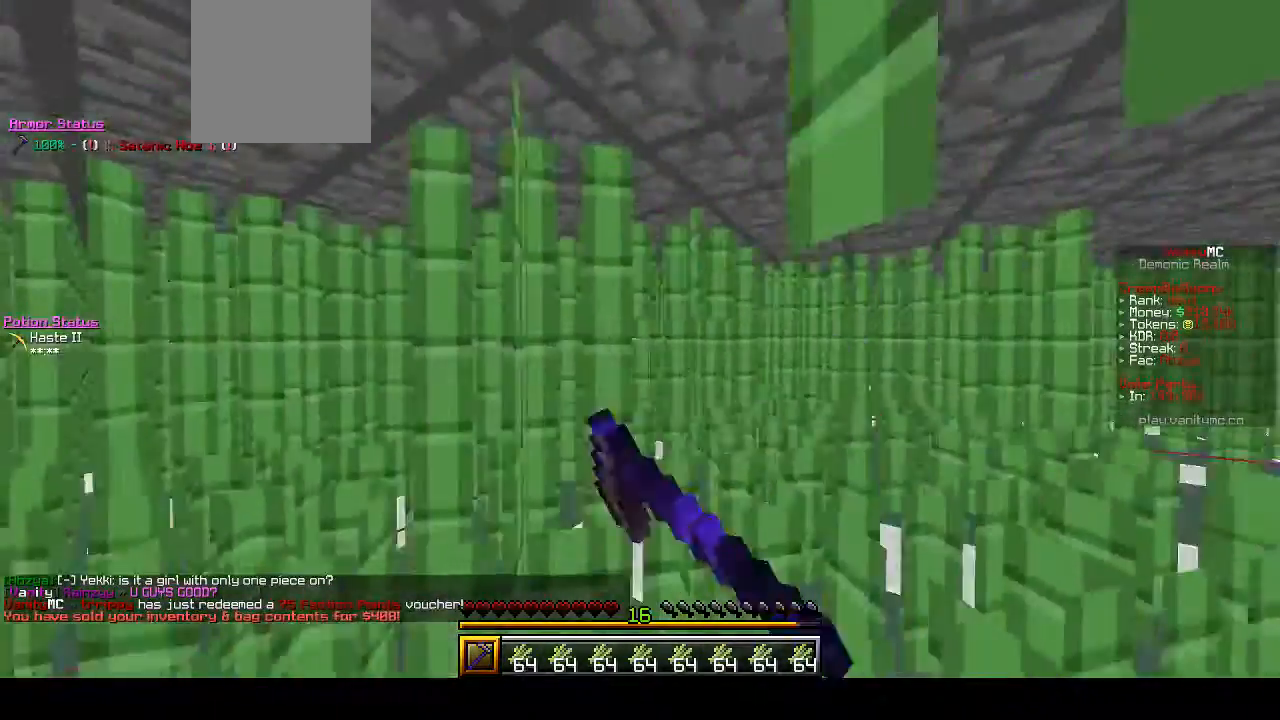
{"keys": ["w"], "mouse": ["left"], "events": [[433, "a", "up"]]}
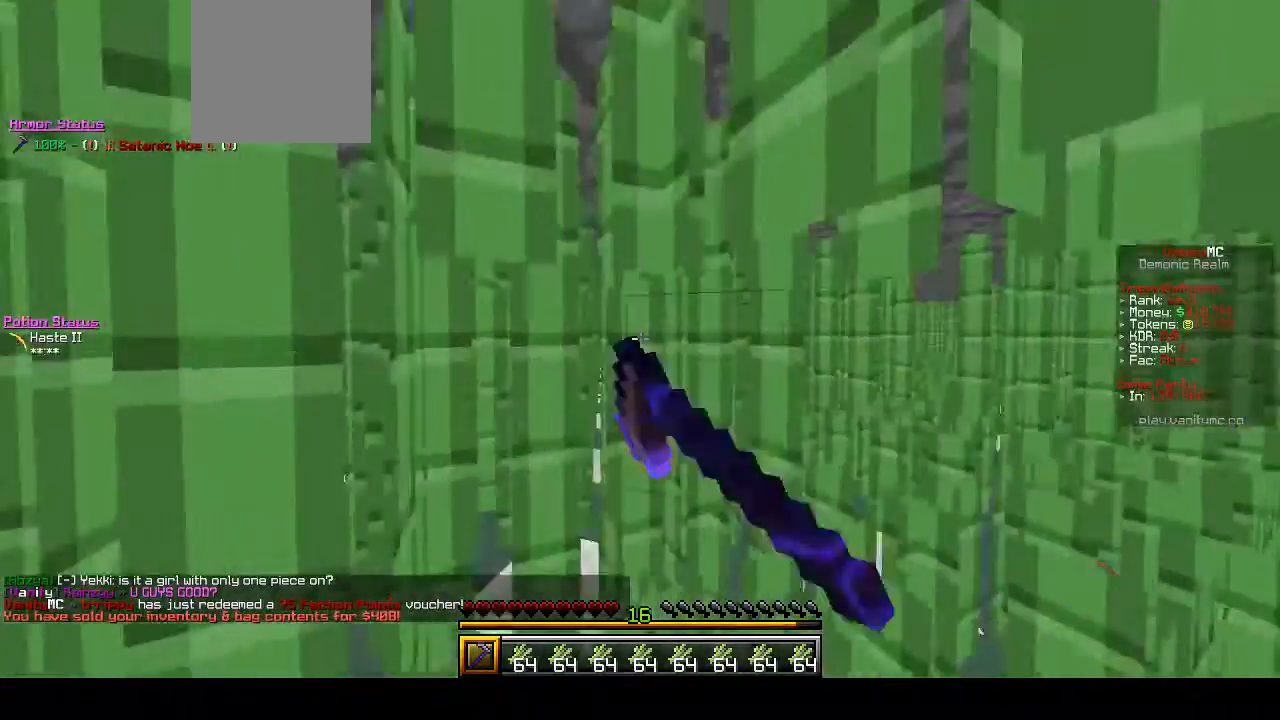
{"keys": ["d", "w"], "mouse": ["left"], "events": [[67, "d", "down"]]}
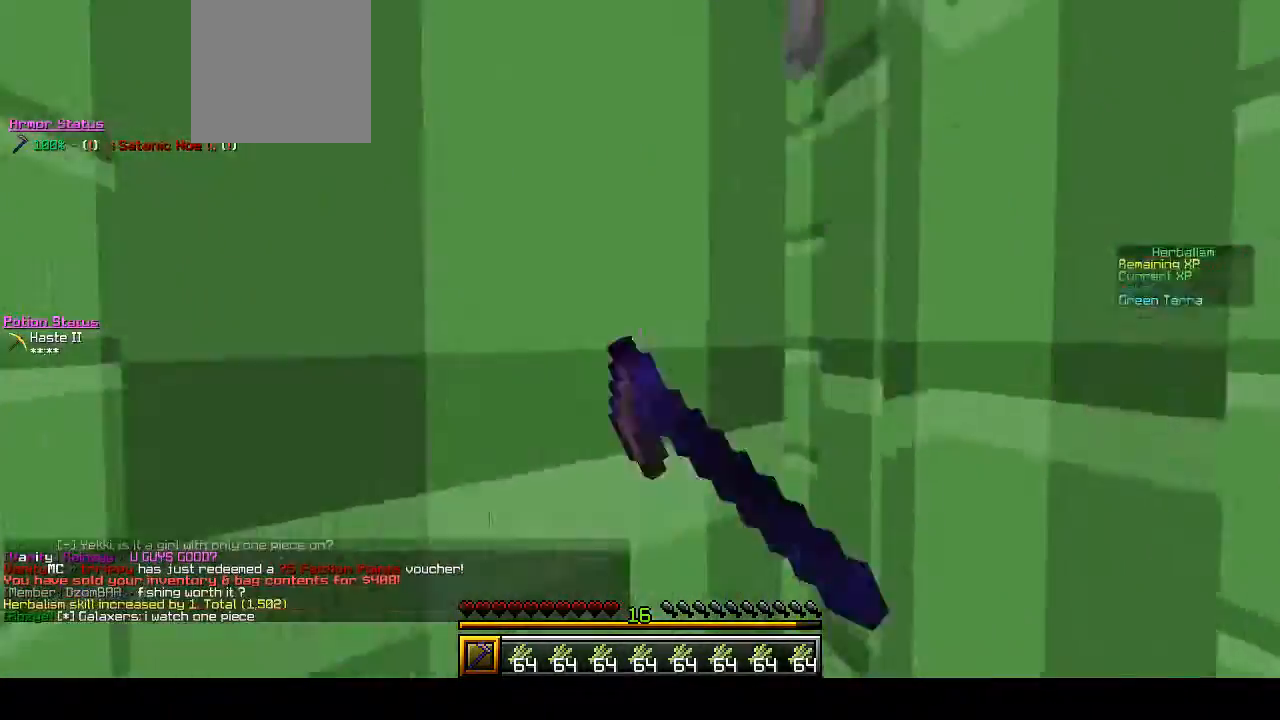
{"keys": ["w"], "mouse": ["left"], "events": [[33, "d", "up"]]}
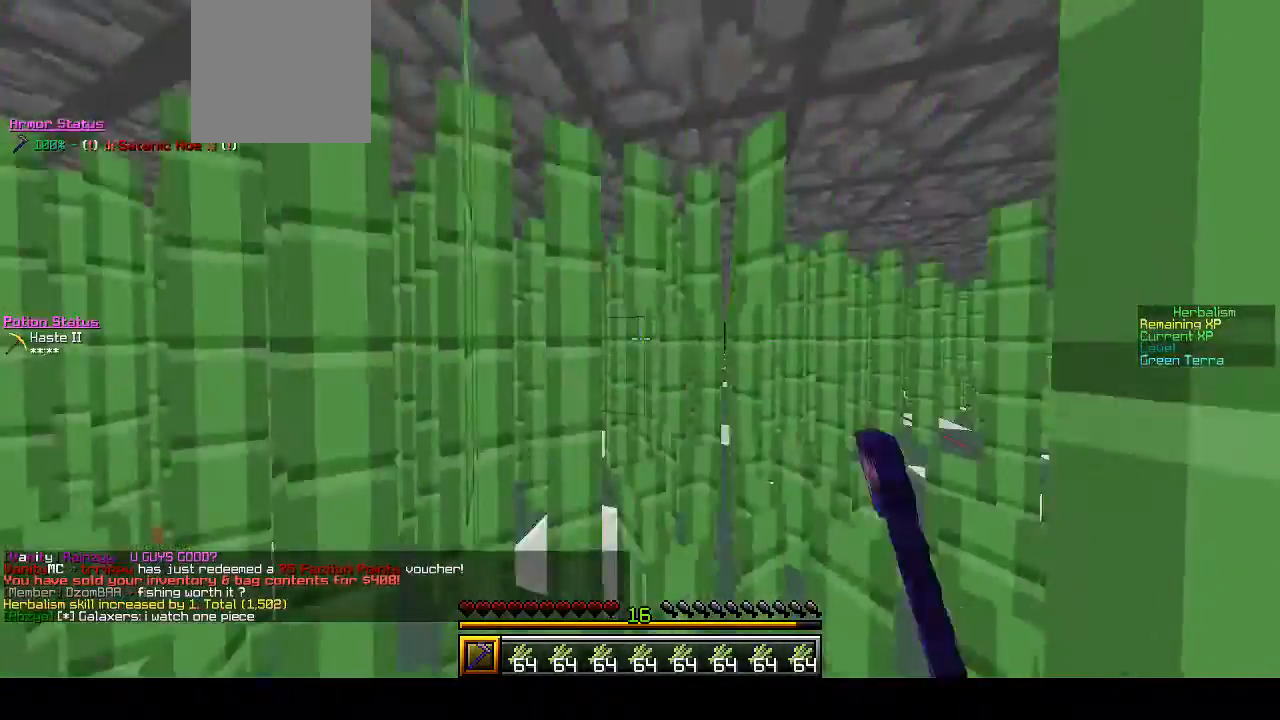
{"keys": ["w"], "mouse": ["left"], "events": []}
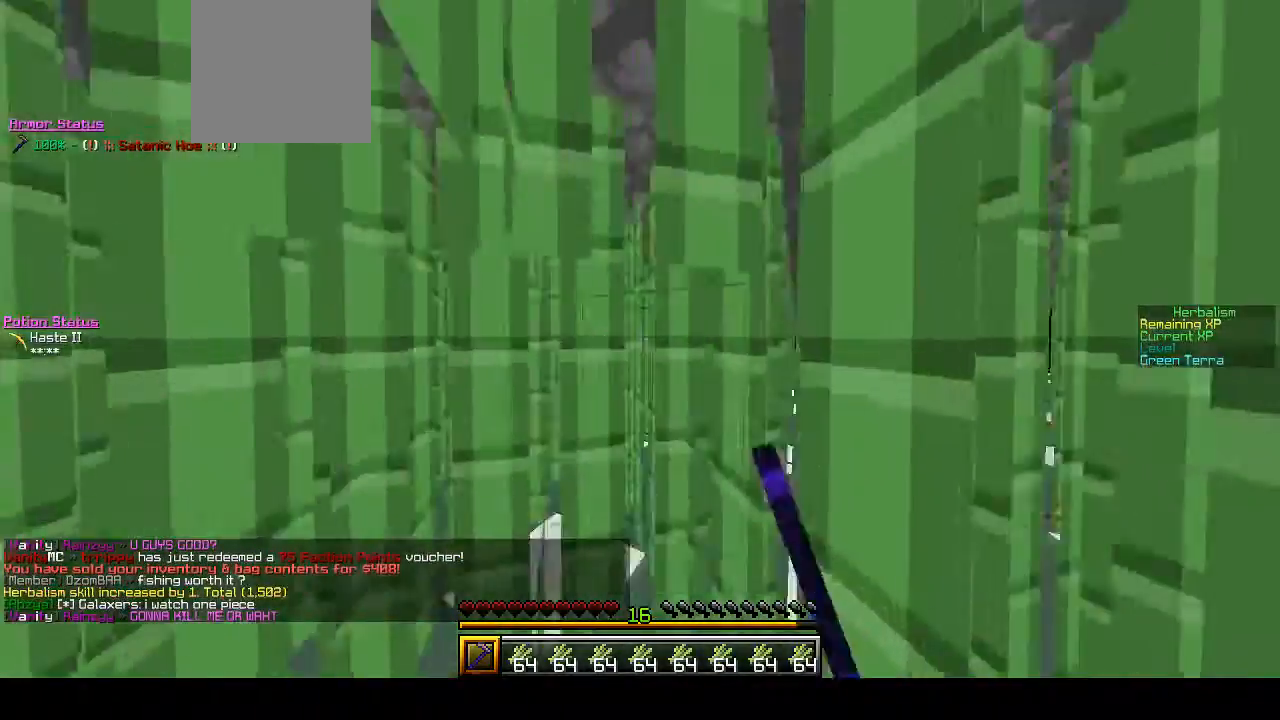
{"keys": ["w"], "mouse": ["left"], "events": []}
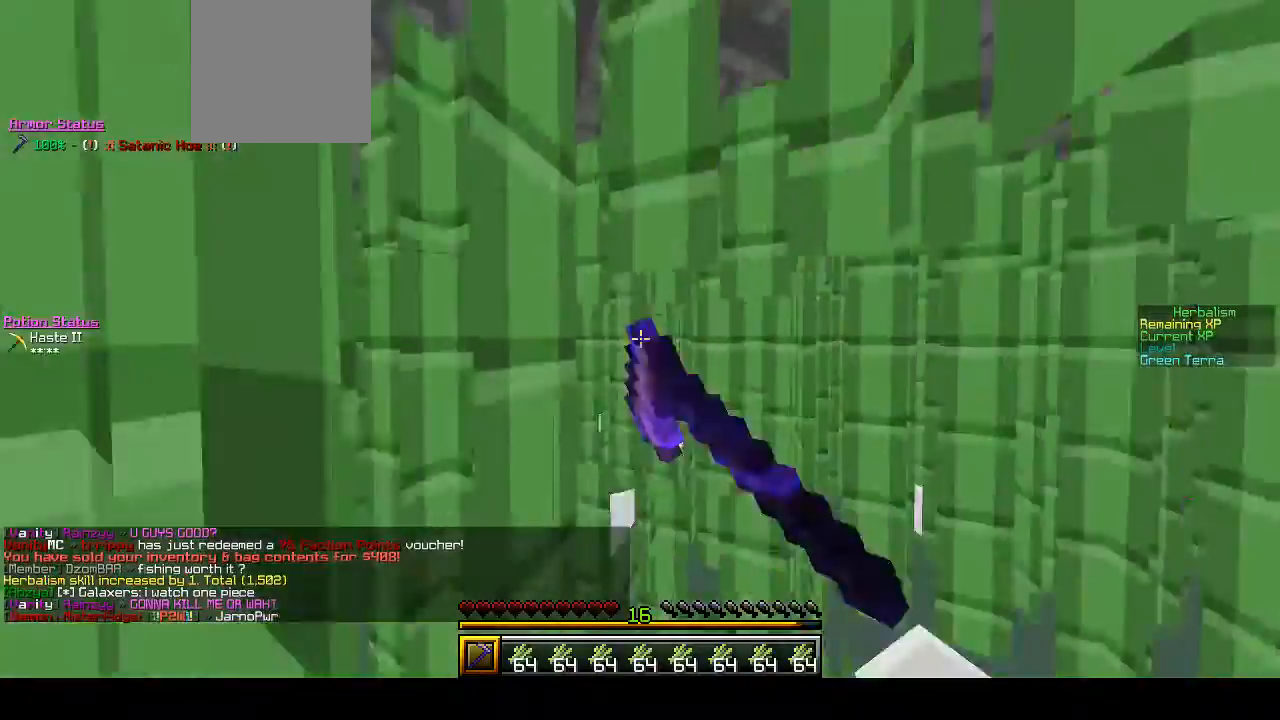
{"keys": ["w"], "mouse": ["left"], "events": []}
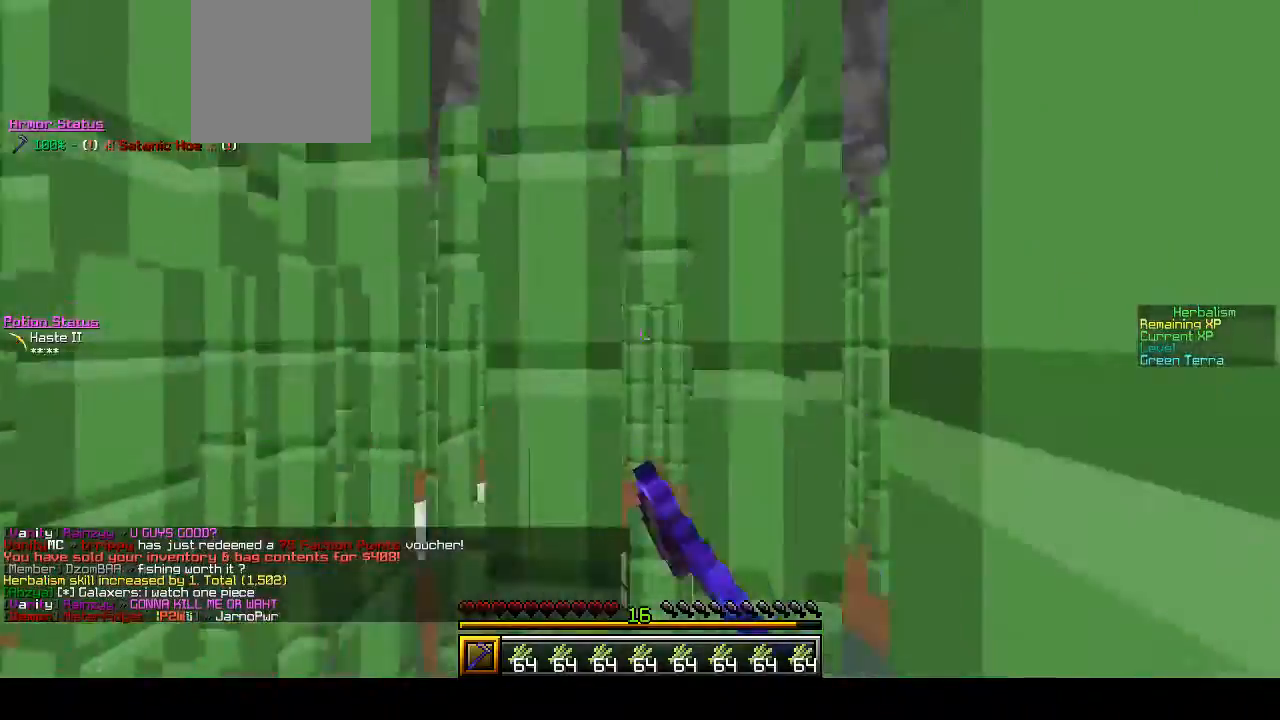
{"keys": ["w"], "mouse": ["left"], "events": []}
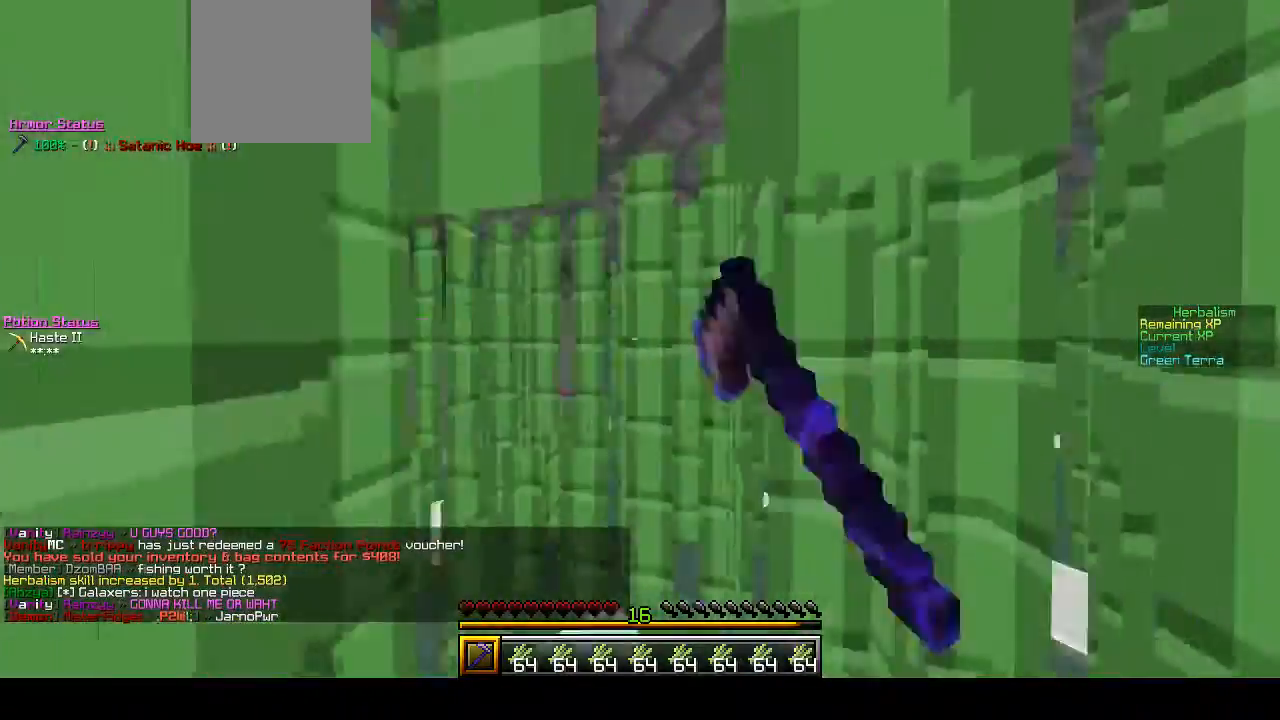
{"keys": ["w"], "mouse": ["left"], "events": []}
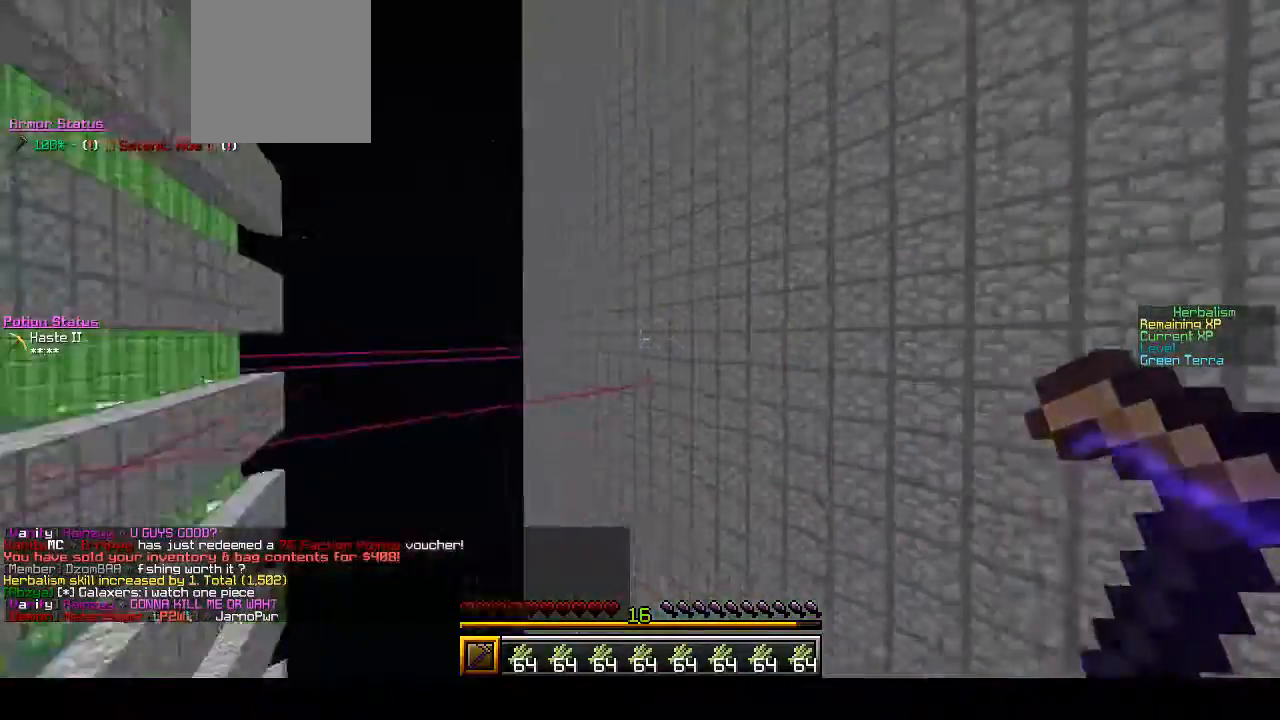
{"keys": ["a"], "mouse": [], "events": [[67, "mouse_left", "up"], [367, "a", "down"], [433, "w", "up"]]}
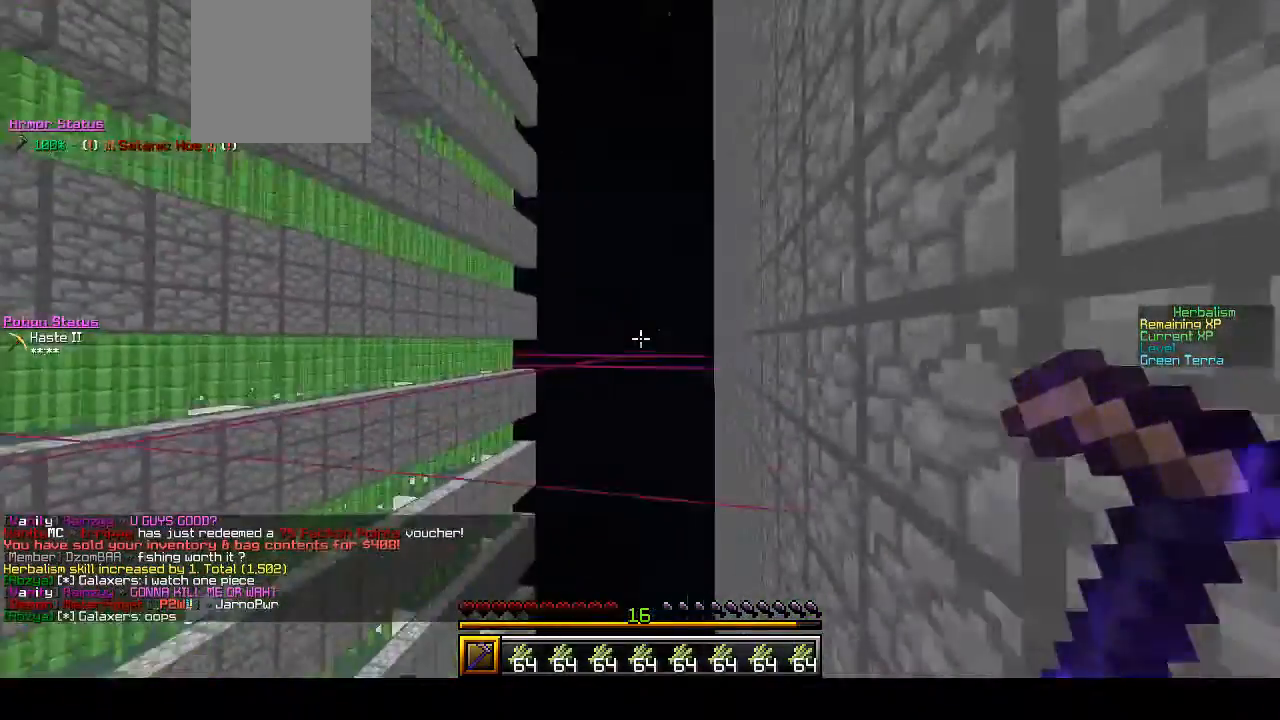
{"keys": ["a", "w"], "mouse": [], "events": [[400, "w", "down"]]}
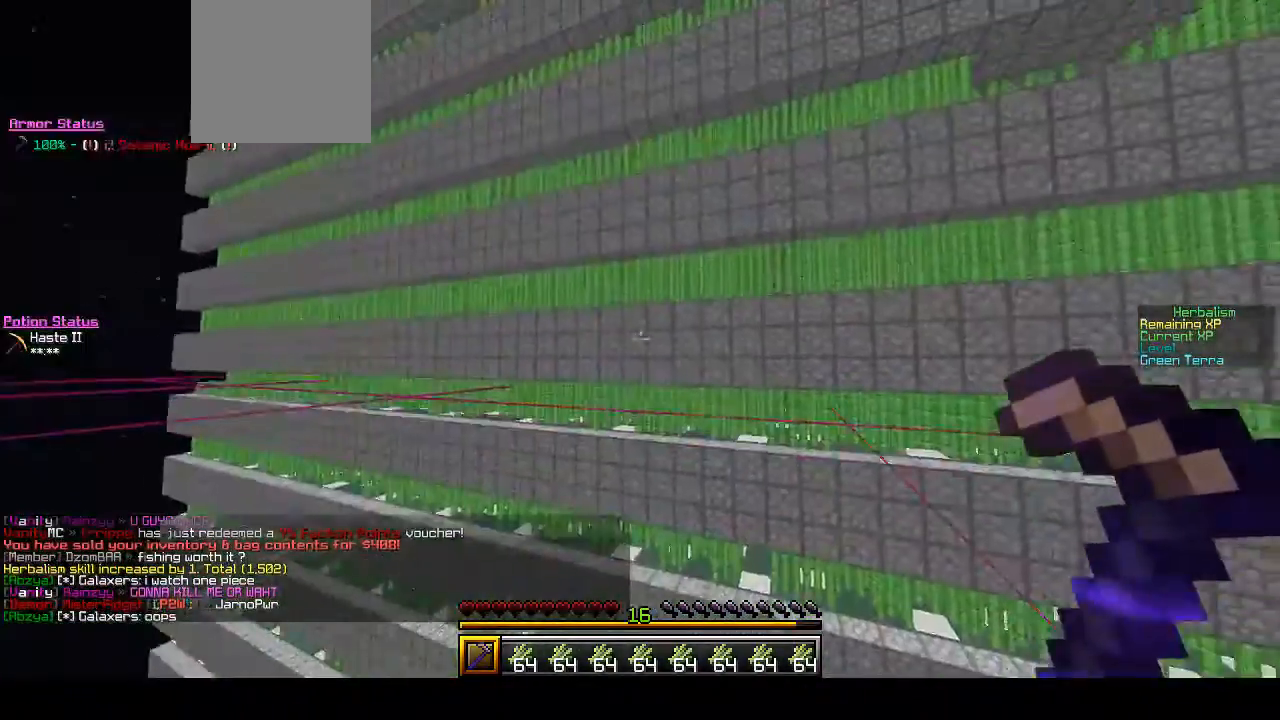
{"keys": [], "mouse": [], "events": [[300, "a", "up"], [300, "w", "up"]]}
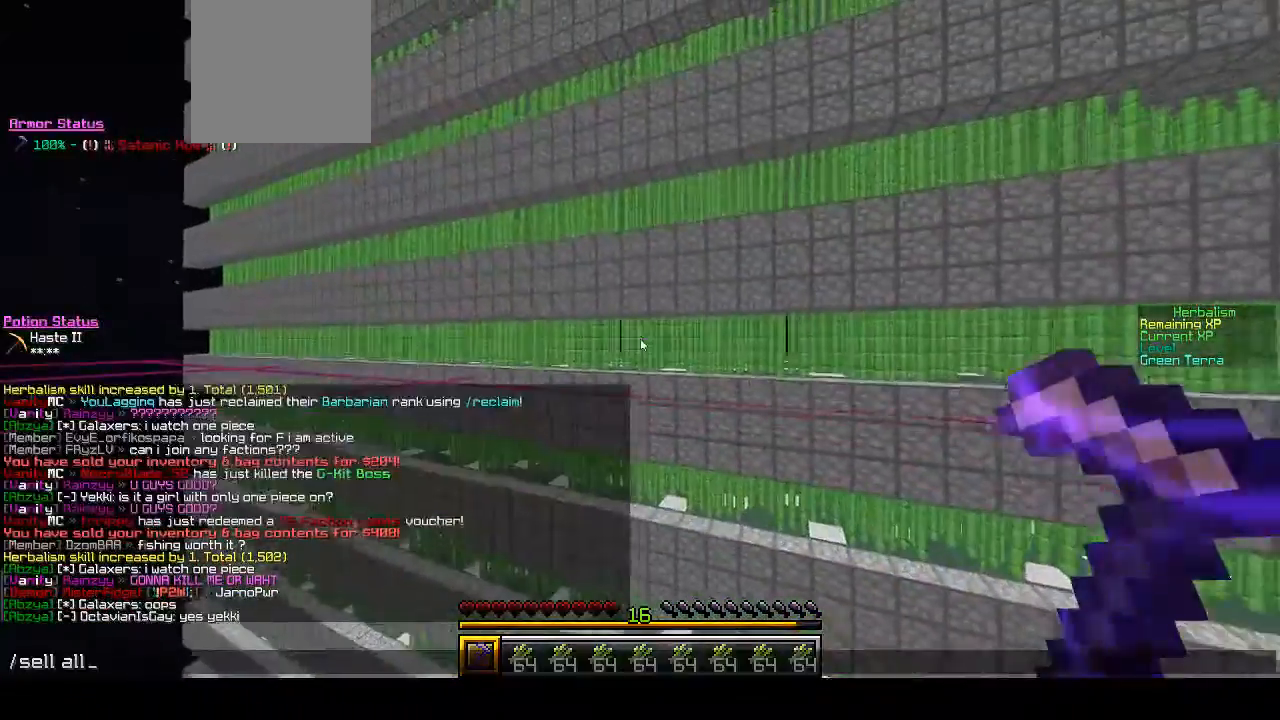
{"keys": [], "mouse": [], "events": []}
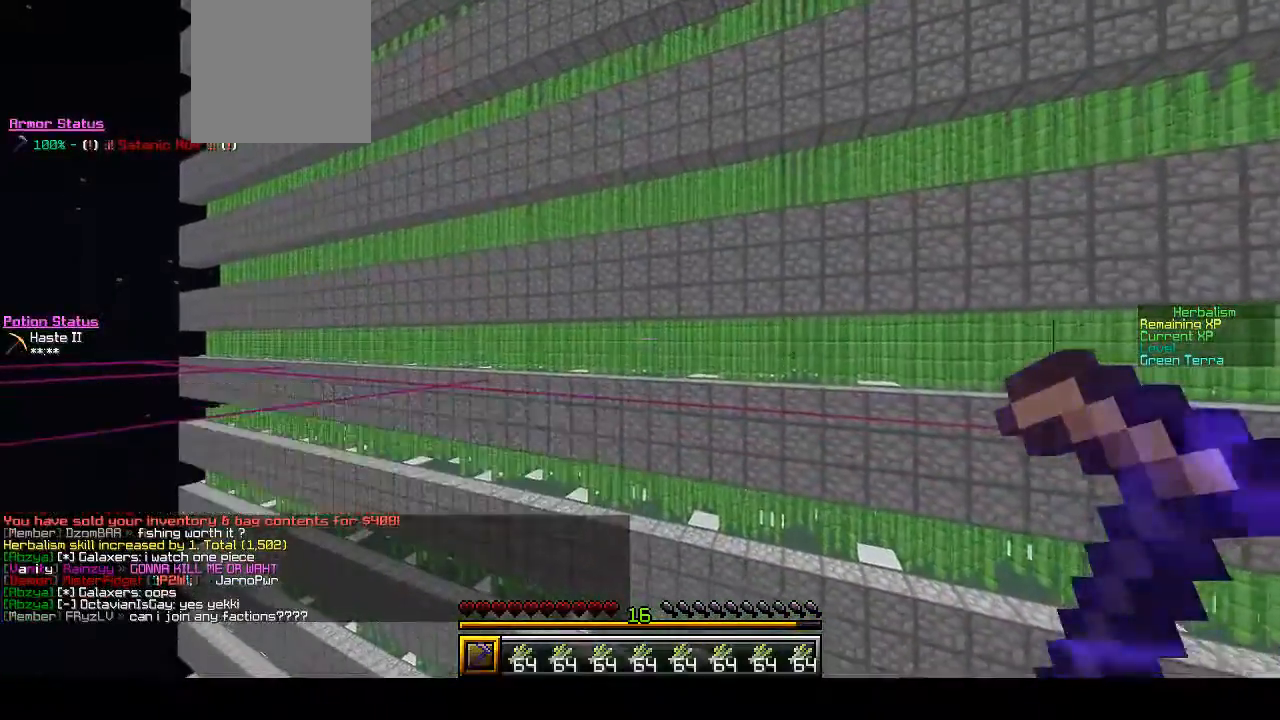
{"keys": [], "mouse": [], "events": []}
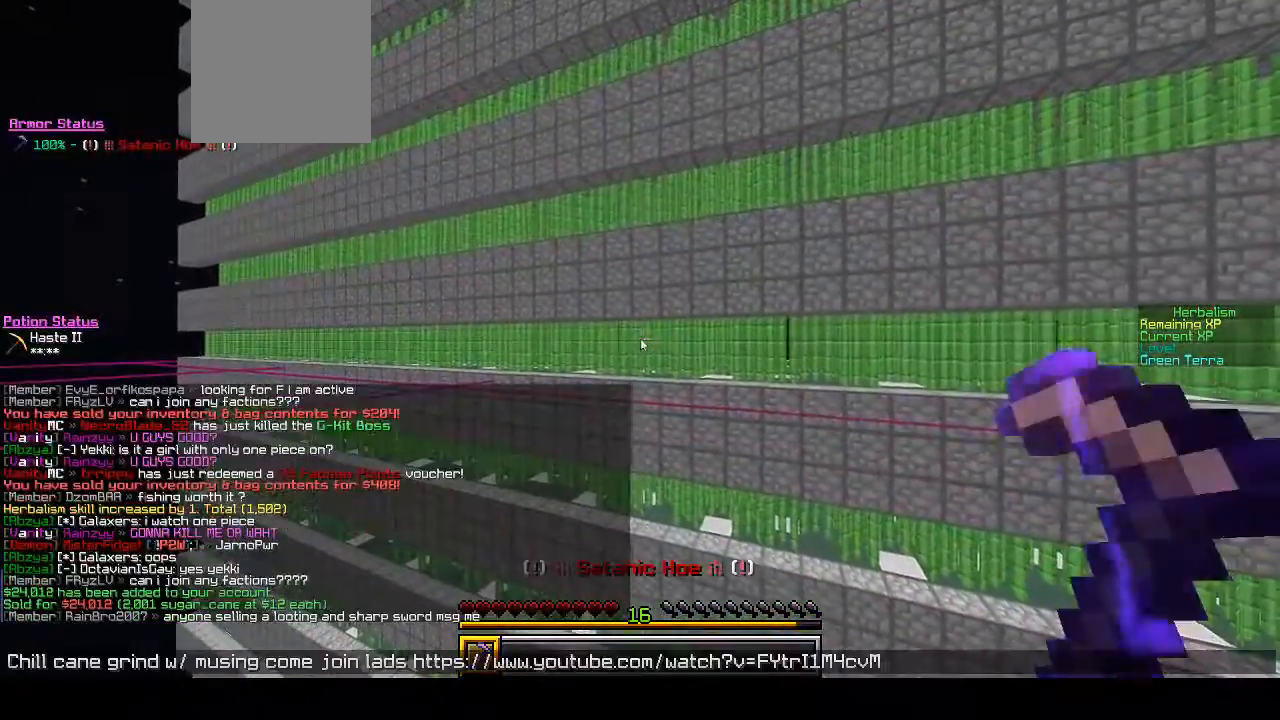
{"keys": ["d"], "mouse": [], "events": [[200, "w", "down"], [400, "d", "down"], [467, "w", "up"]]}
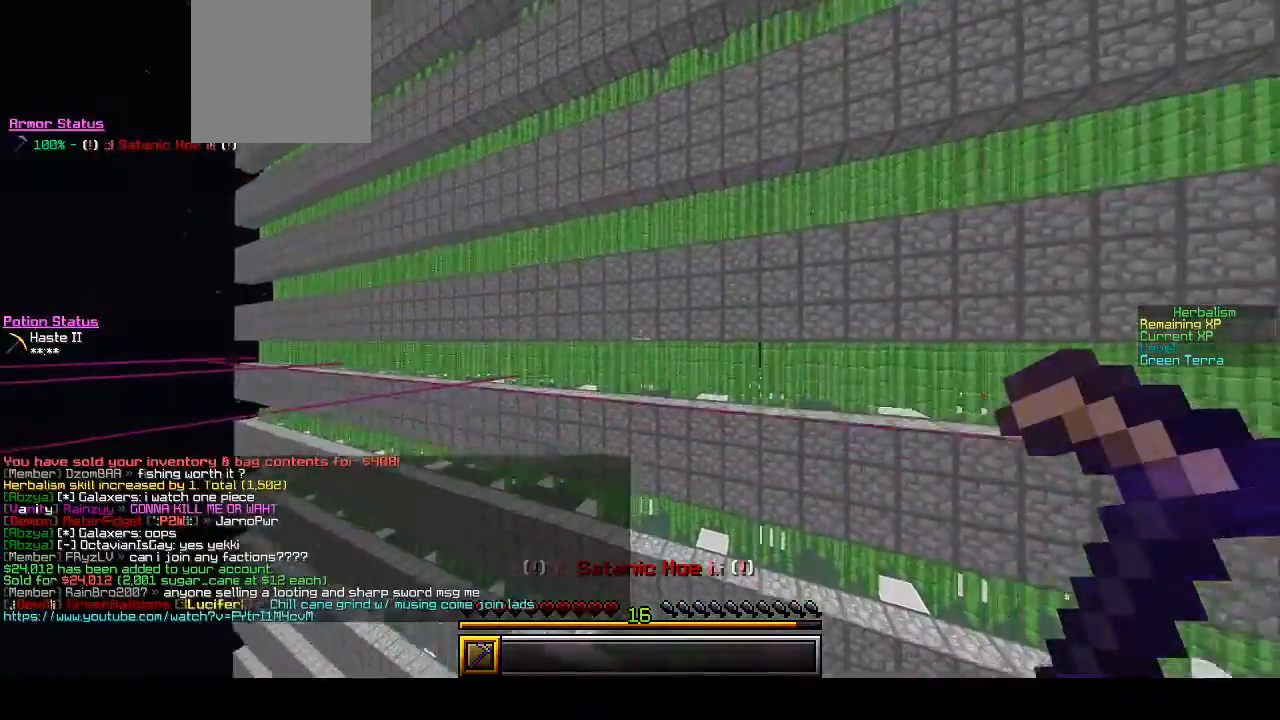
{"keys": ["w"], "mouse": [], "events": [[200, "w", "down"], [400, "d", "up"]]}
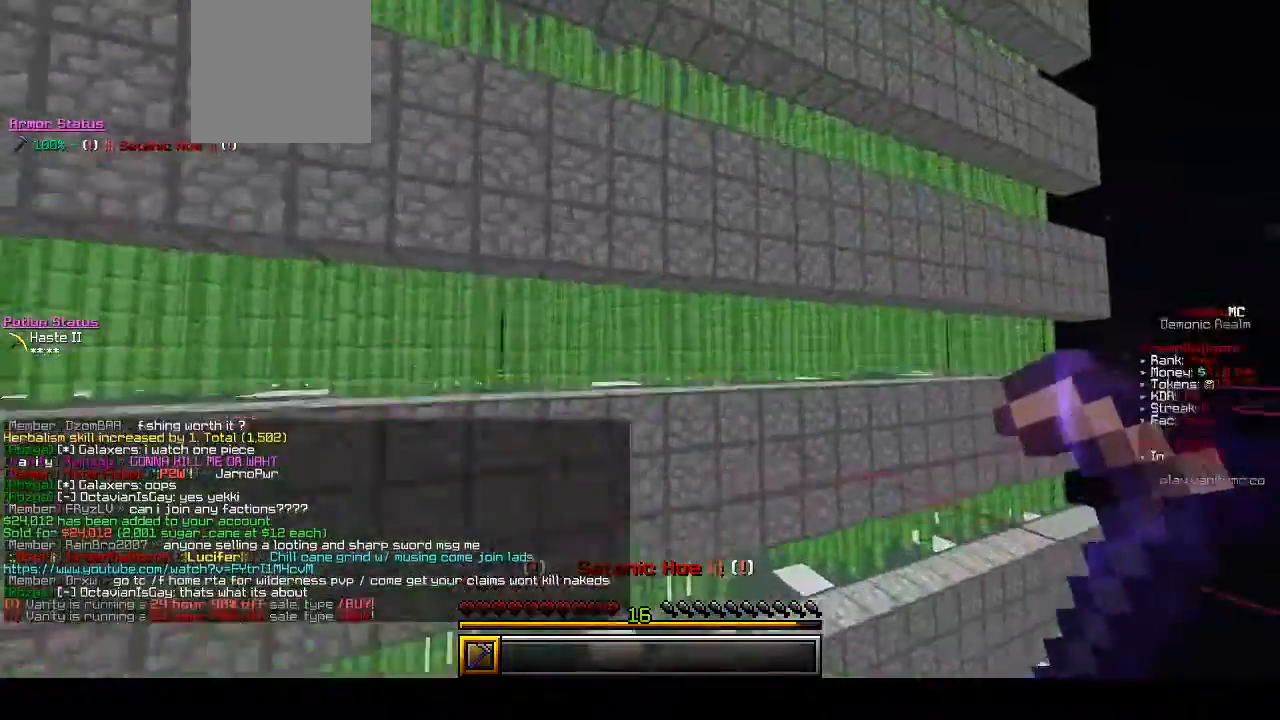
{"keys": [], "mouse": [], "events": [[300, "w", "up"]]}
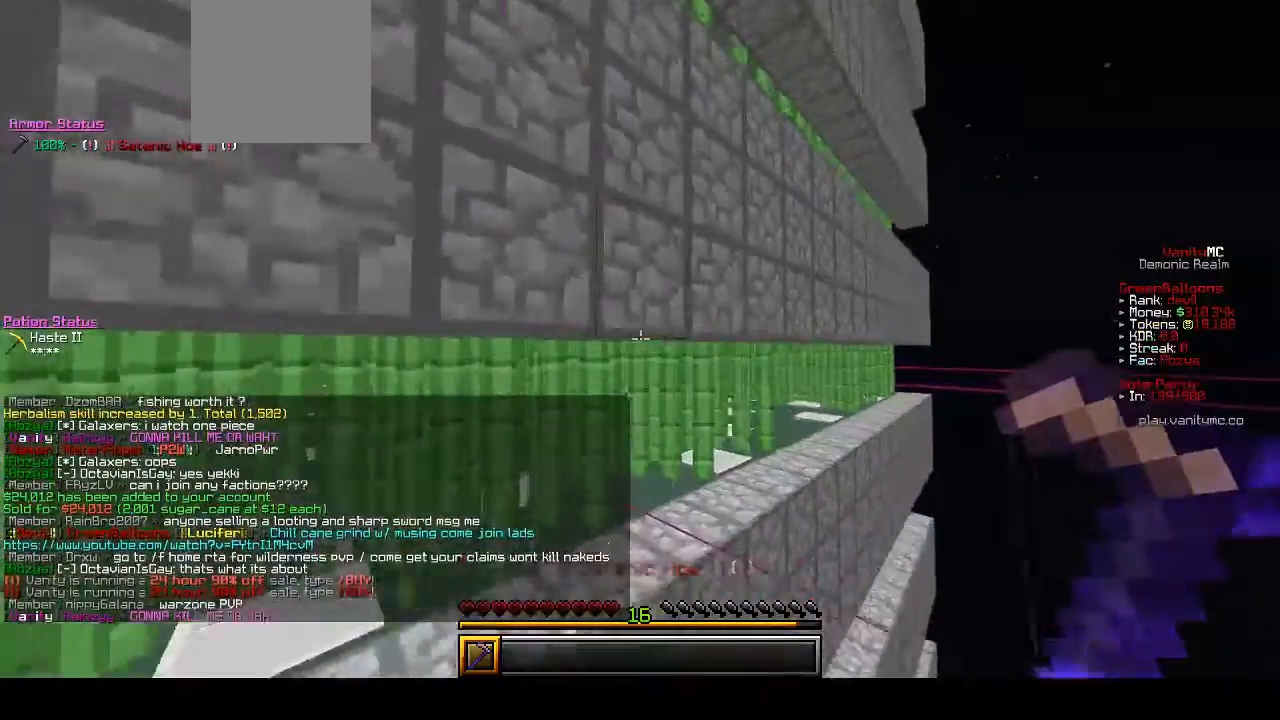
{"keys": ["w"], "mouse": [], "events": [[133, "a", "down"], [133, "w", "down"], [200, "a", "up"]]}
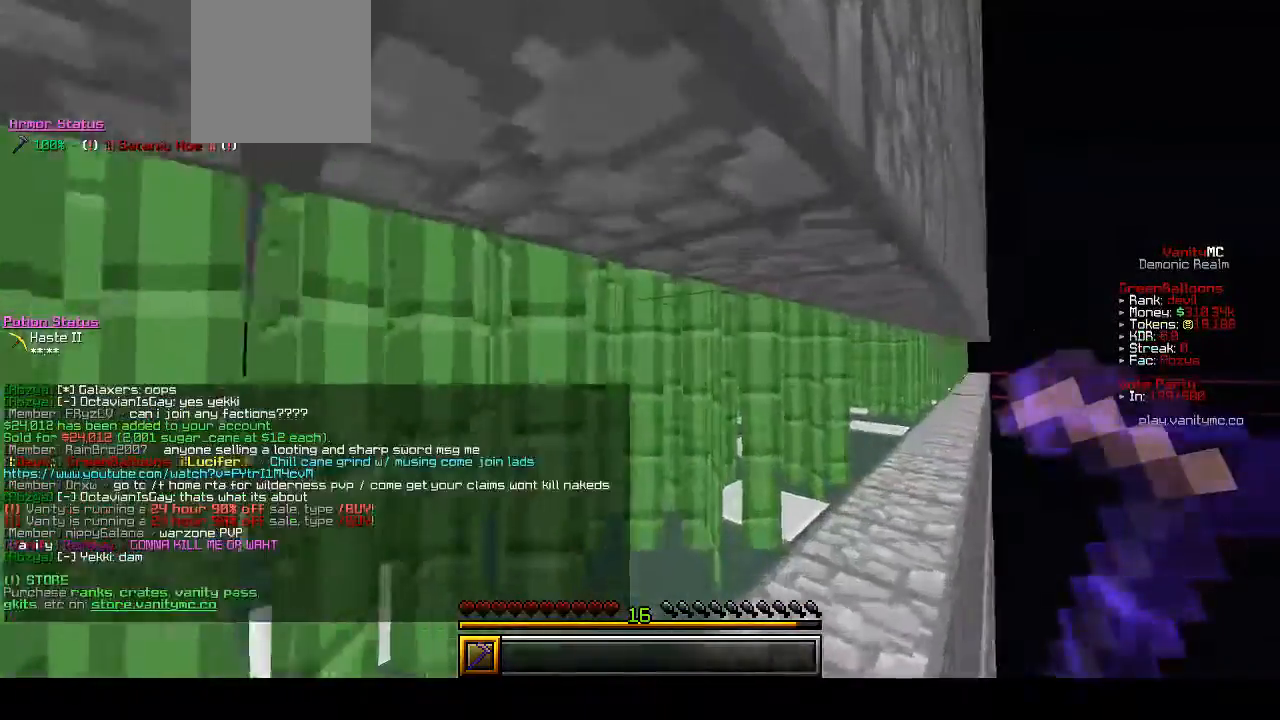
{"keys": ["w"], "mouse": [], "events": [[133, "w", "up"], [500, "w", "down"]]}
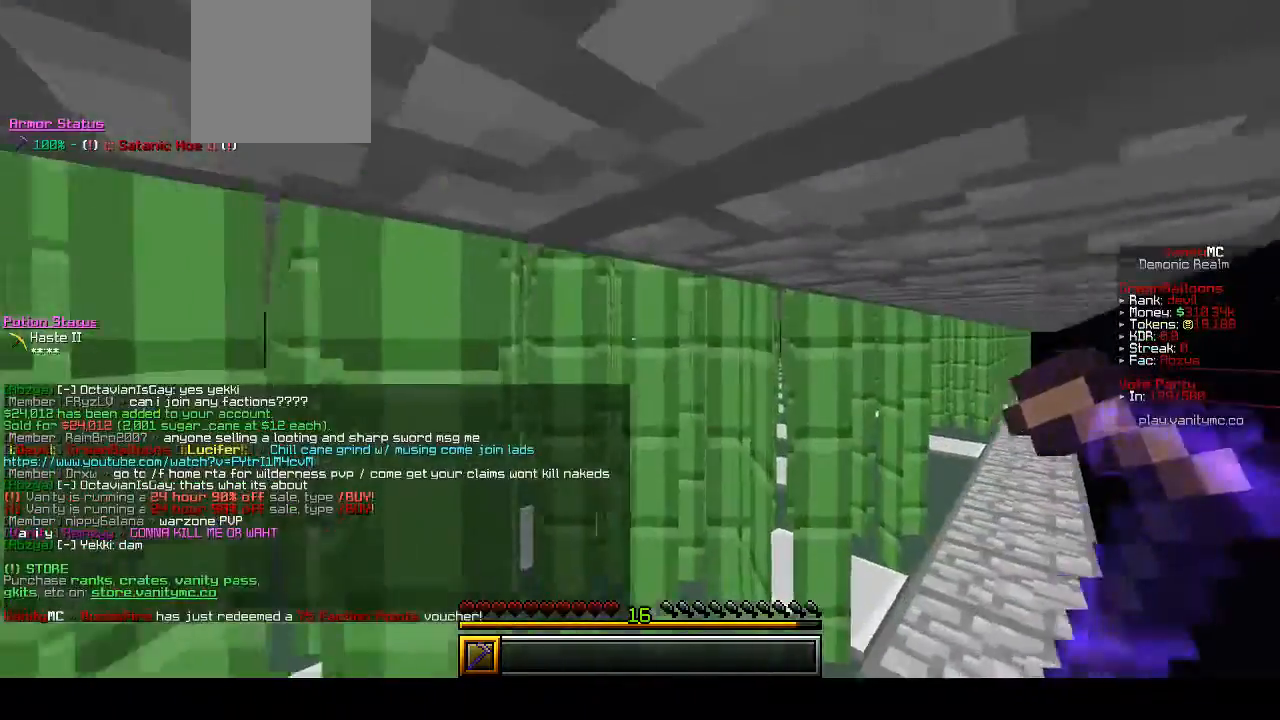
{"keys": ["d", "w"], "mouse": ["left"], "events": [[100, "mouse_left", "down"], [167, "d", "down"]]}
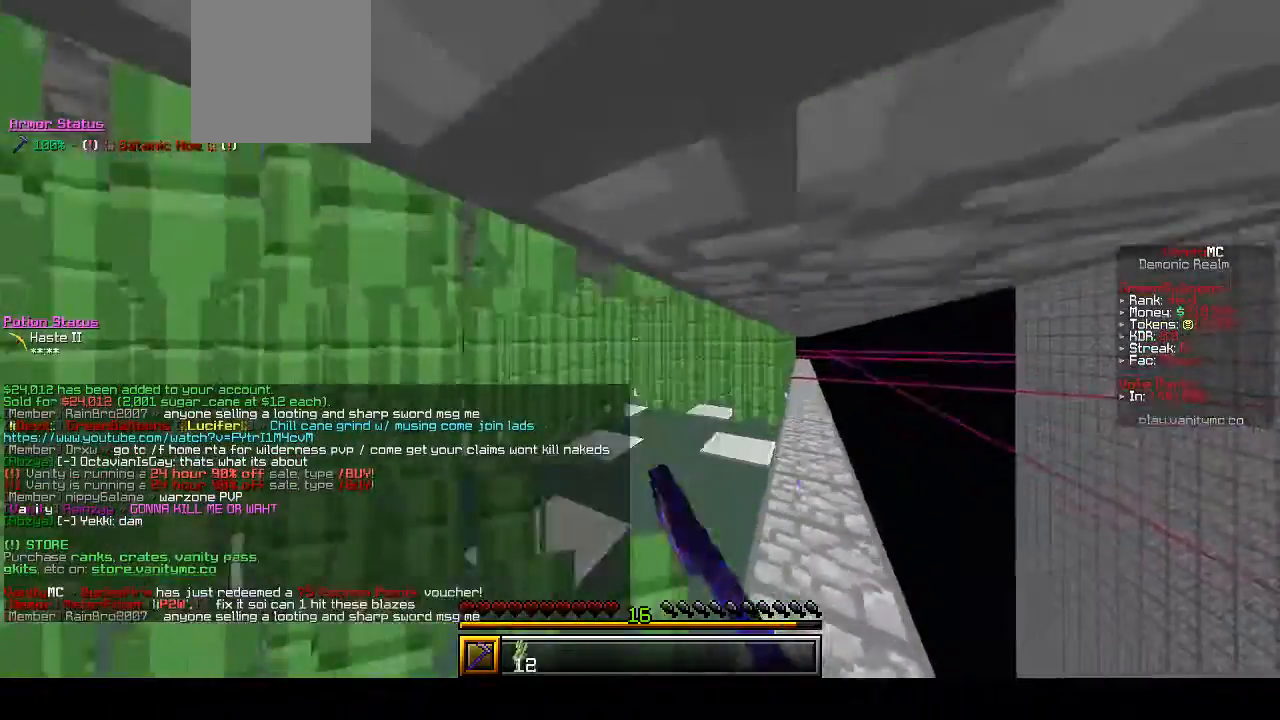
{"keys": ["d", "w"], "mouse": ["left"], "events": [[333, "d", "up"], [400, "d", "down"]]}
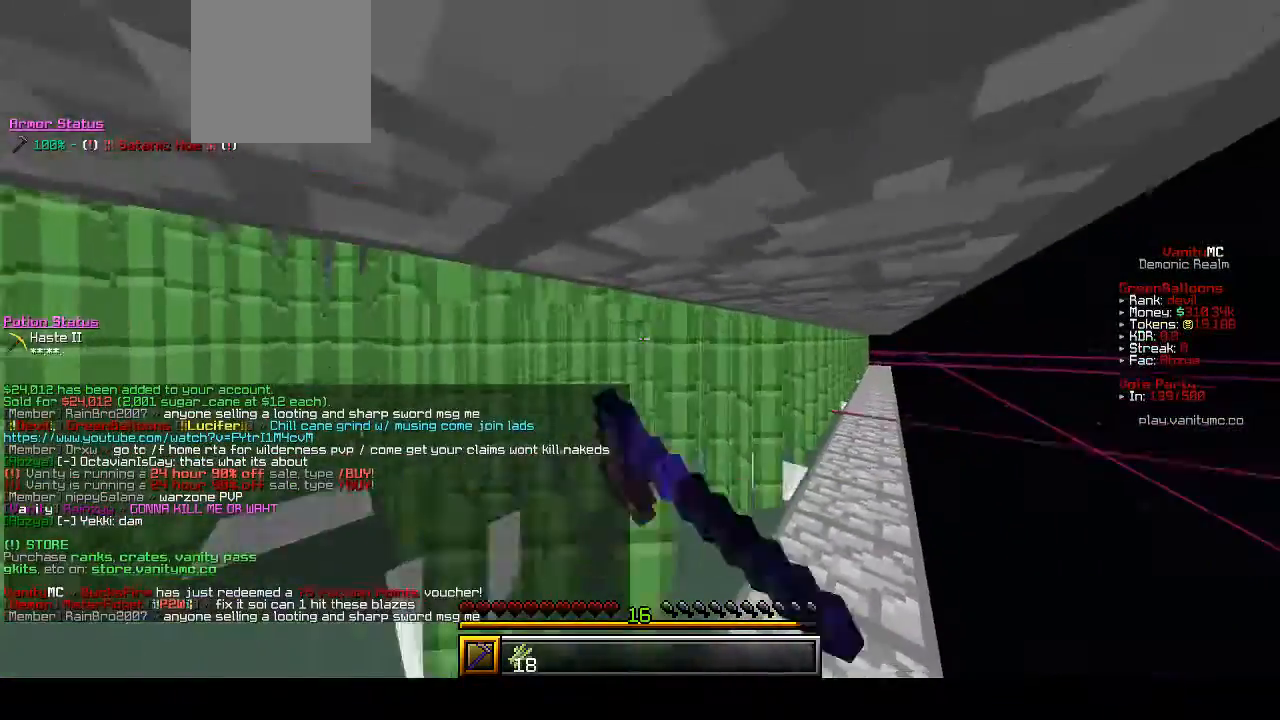
{"keys": ["d", "w"], "mouse": ["left"], "events": []}